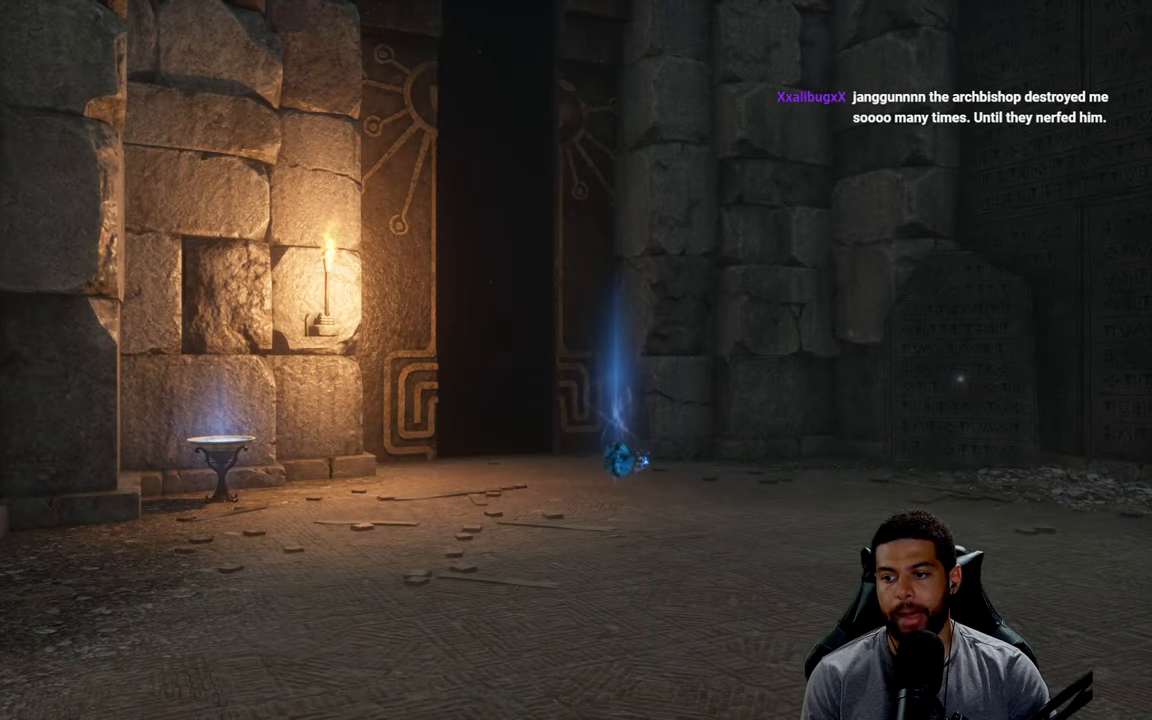
Gameplay with a controller (Xbox layout); each line is a JSON object with the inputs held at the frame after it. "events" lists button and stick changes between this image and that frame as [ms after this image, input, new state], when the widget could be followed in between.
{"buttons": [], "left_stick": "center", "right_stick": "center", "events": [[267, "right_stick", "left"], [350, "left_stick", "left"], [350, "right_stick", "center"], [417, "left_stick", "center"]]}
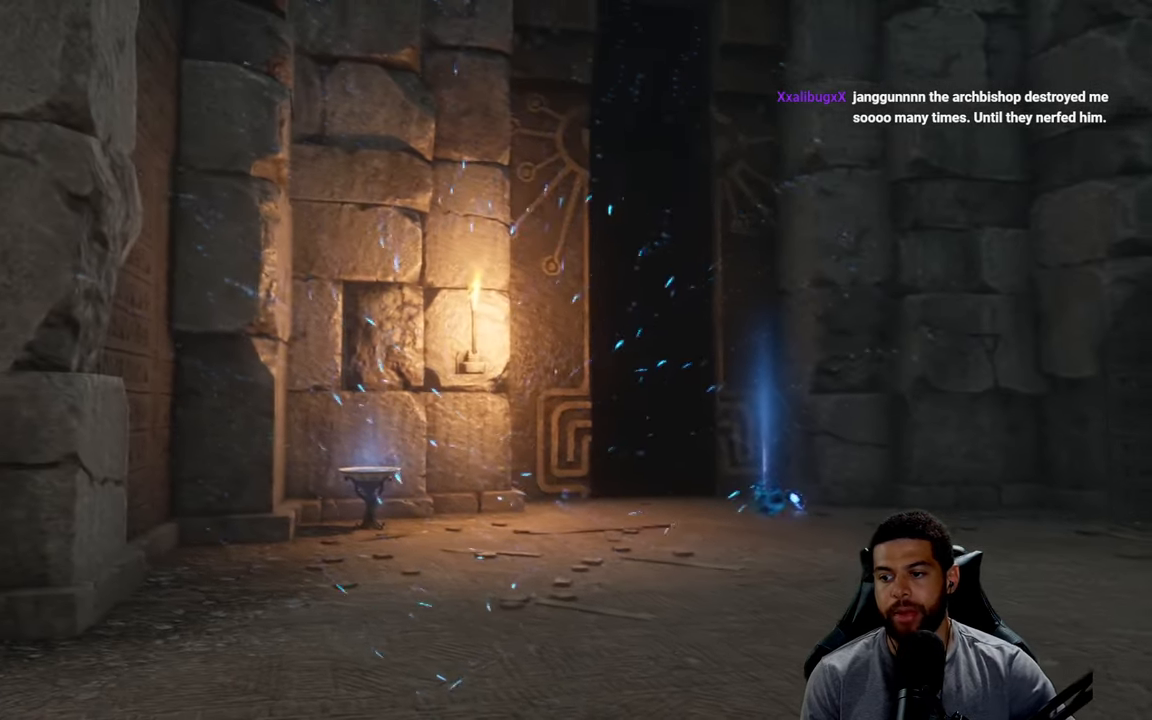
{"buttons": [], "left_stick": "center", "right_stick": "center", "events": []}
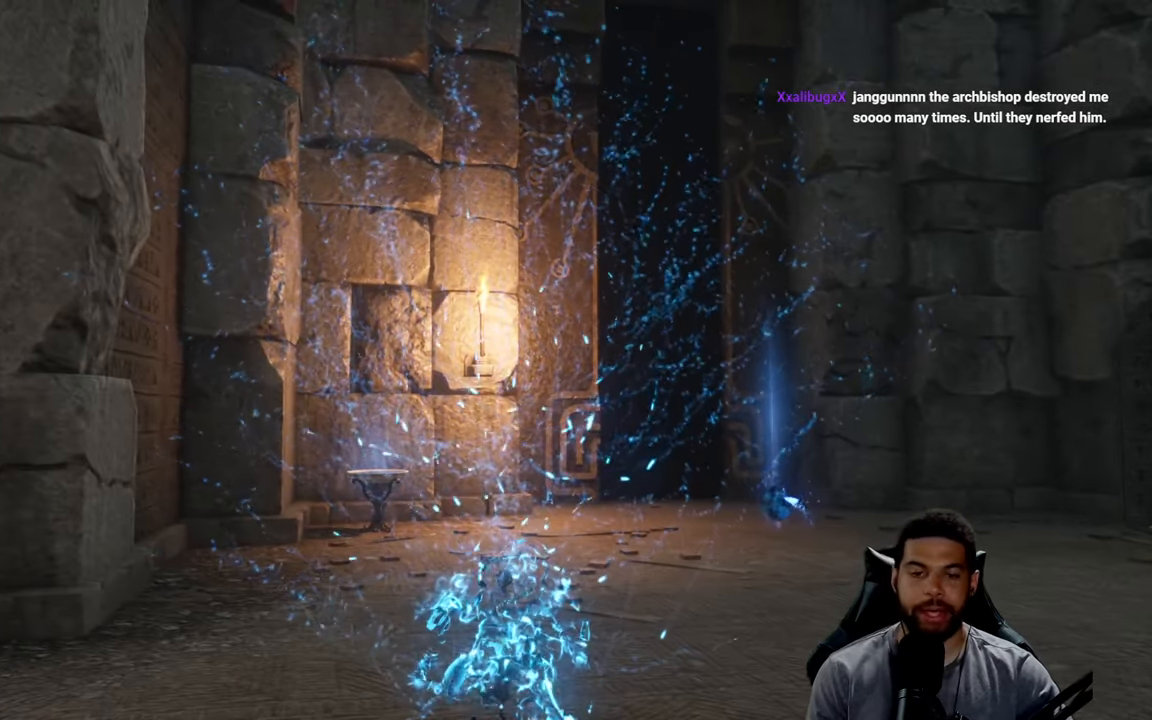
{"buttons": [], "left_stick": "up-right", "right_stick": "center", "events": [[300, "left_stick", "up-right"]]}
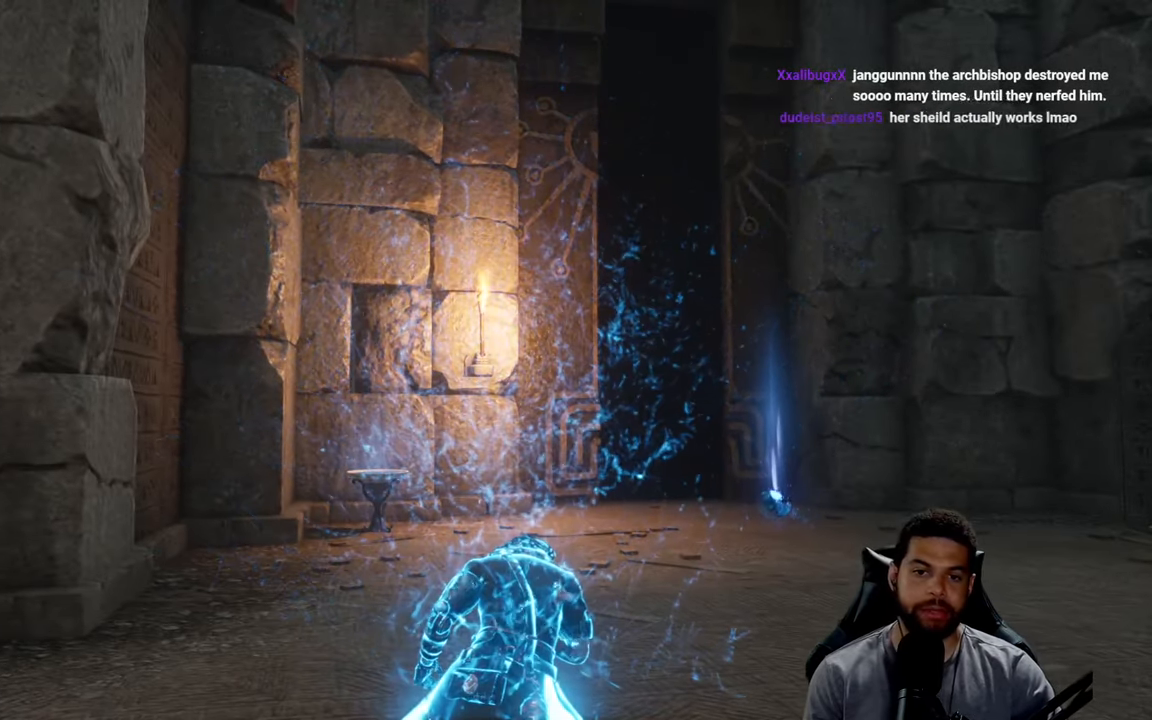
{"buttons": [], "left_stick": "up-right", "right_stick": "center", "events": []}
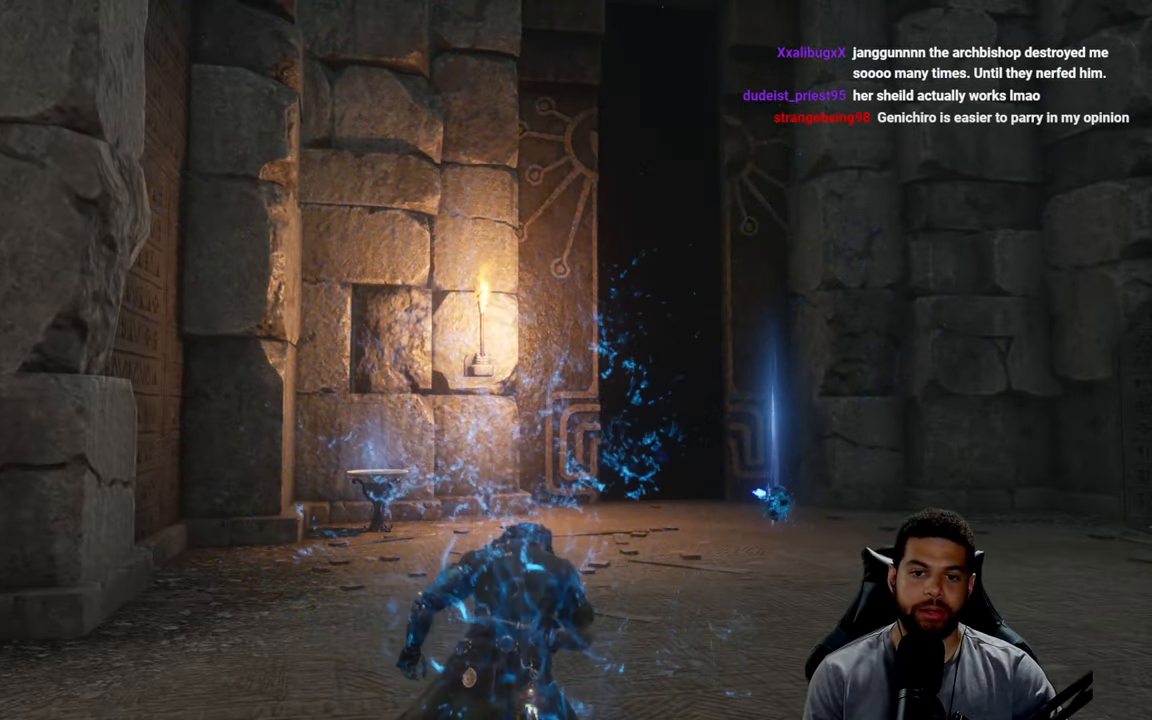
{"buttons": [], "left_stick": "up-right", "right_stick": "center", "events": [[17, "left_stick", "center"], [250, "left_stick", "up-right"]]}
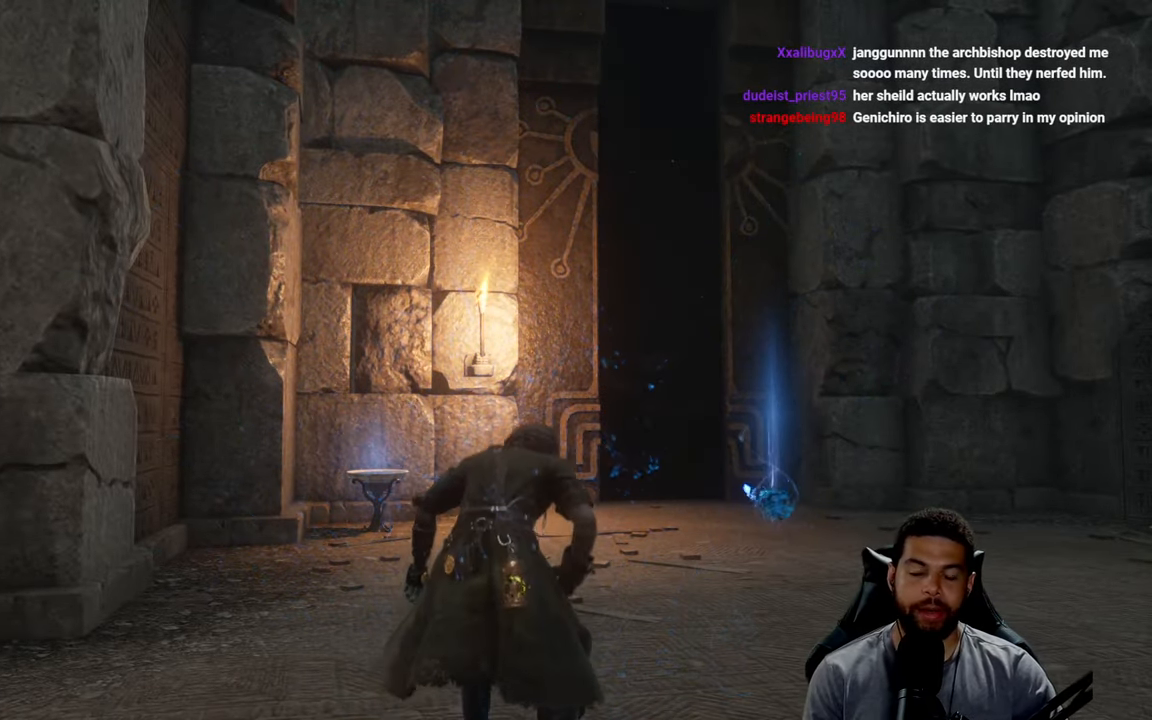
{"buttons": ["B"], "left_stick": "up", "right_stick": "center", "events": [[200, "right_stick", "down"], [300, "right_stick", "center"], [367, "left_stick", "up"], [500, "B", "down"]]}
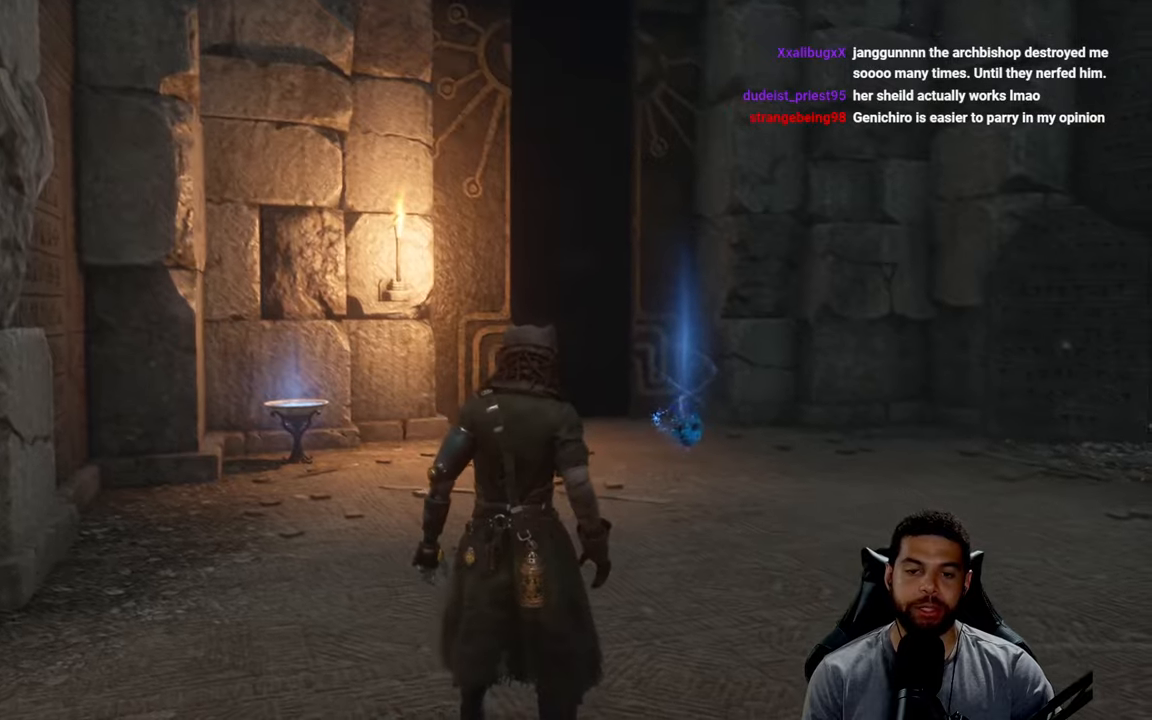
{"buttons": ["B"], "left_stick": "up", "right_stick": "center", "events": []}
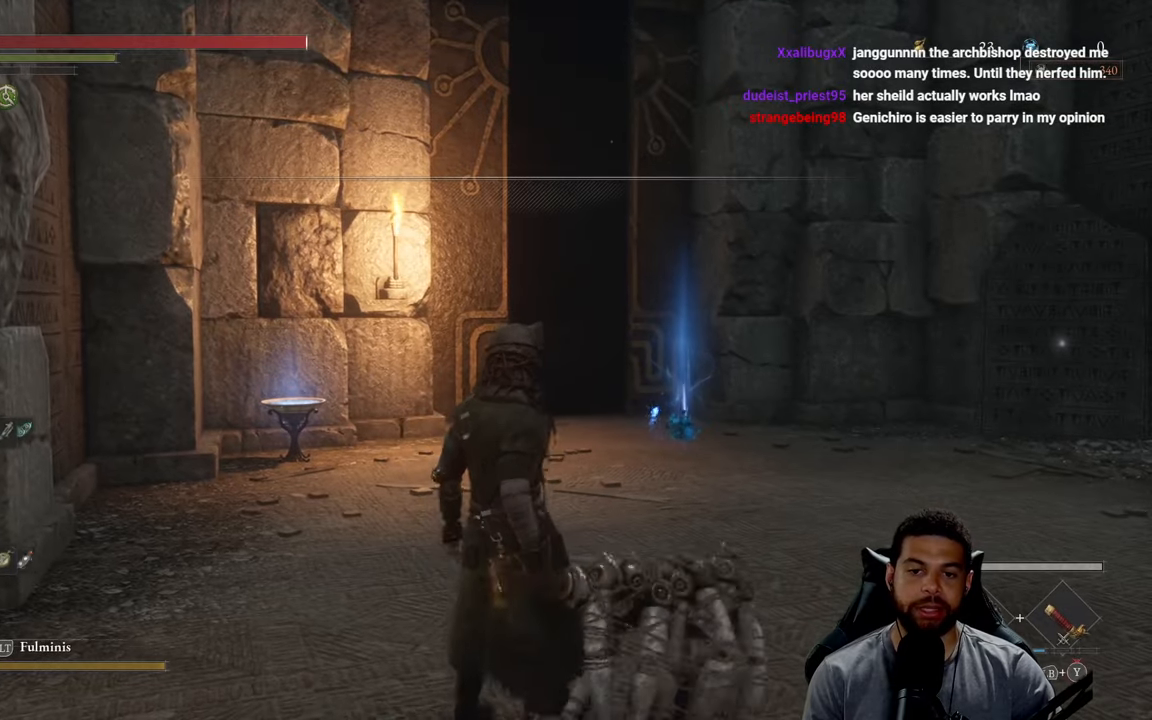
{"buttons": ["B"], "left_stick": "up", "right_stick": "center", "events": []}
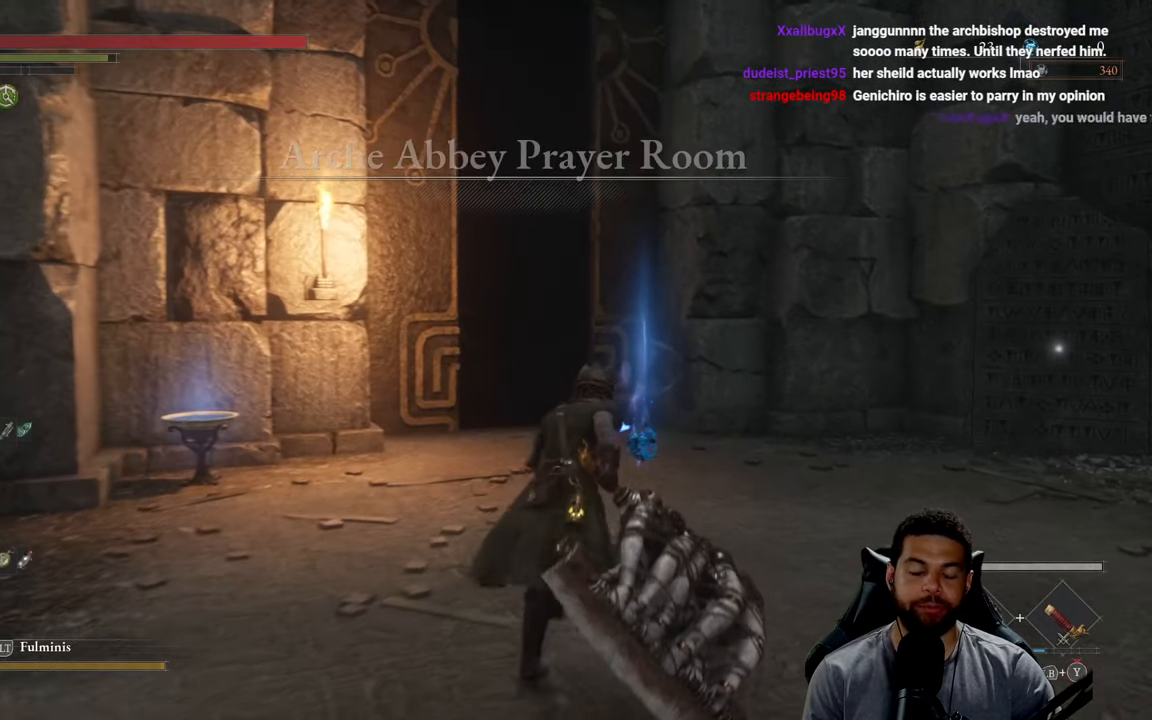
{"buttons": ["B"], "left_stick": "up", "right_stick": "center", "events": []}
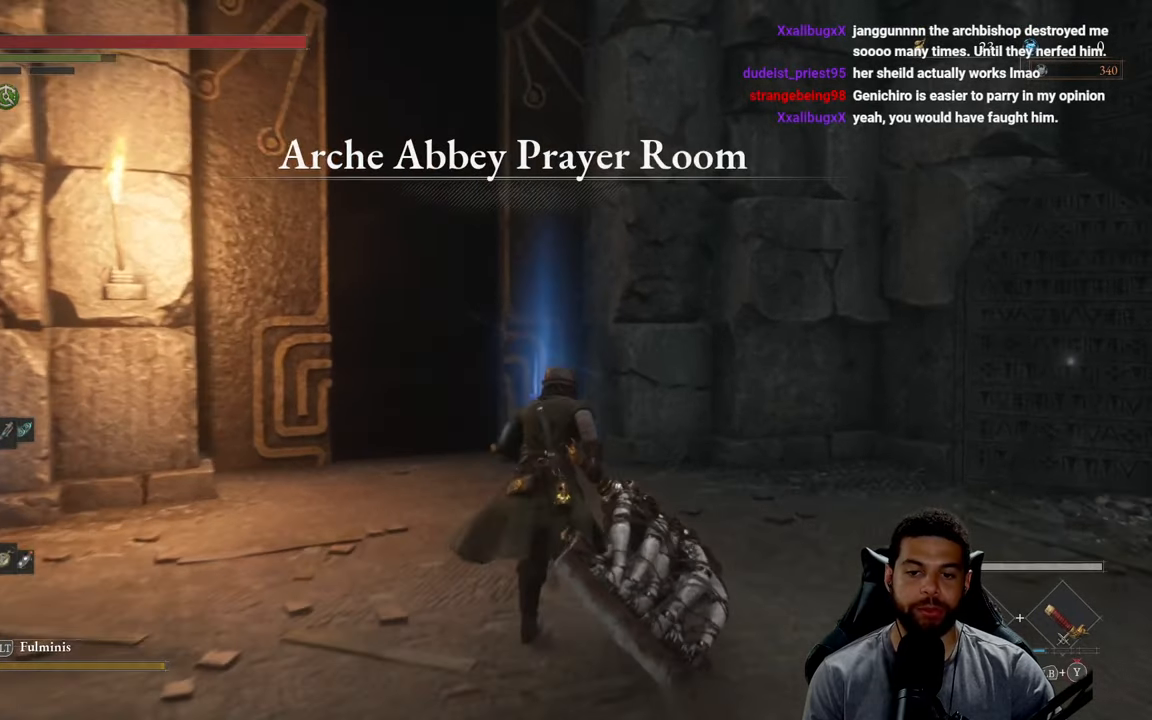
{"buttons": [], "left_stick": "up-left", "right_stick": "center", "events": [[200, "B", "up"], [300, "A", "down"], [400, "A", "up"], [434, "left_stick", "up-left"]]}
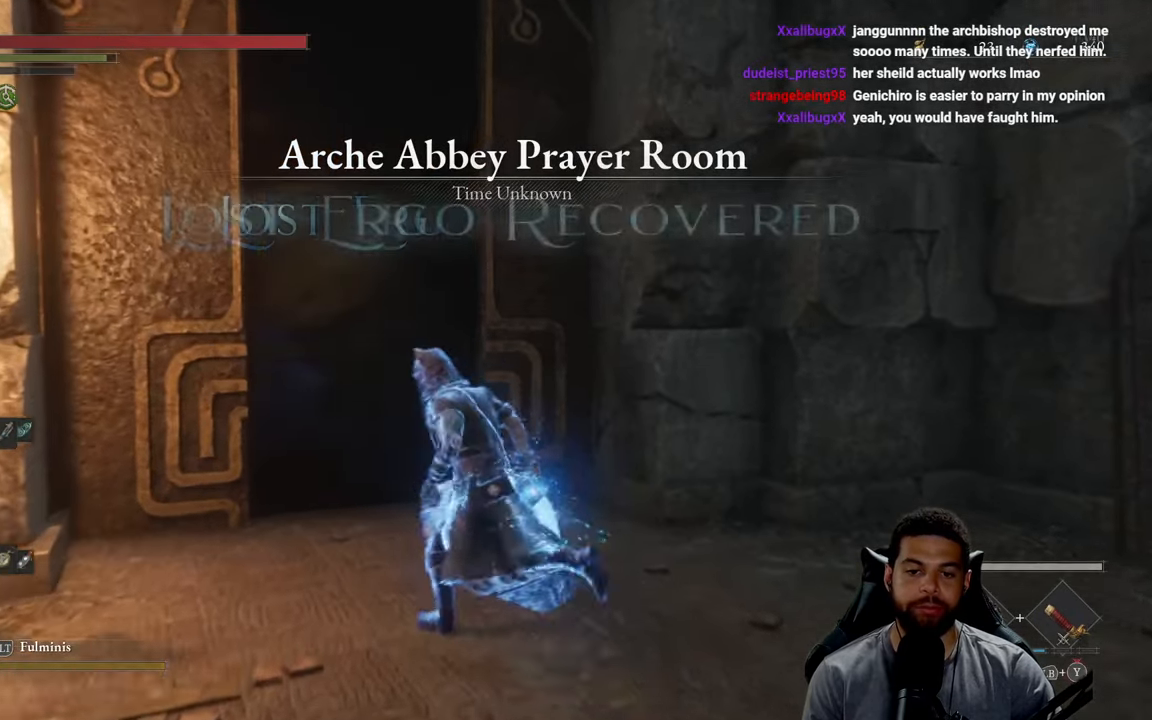
{"buttons": [], "left_stick": "up-right", "right_stick": "center", "events": [[17, "left_stick", "left"], [67, "left_stick", "down-left"], [234, "right_stick", "left"], [284, "left_stick", "down-right"], [400, "left_stick", "up-right"], [434, "right_stick", "center"]]}
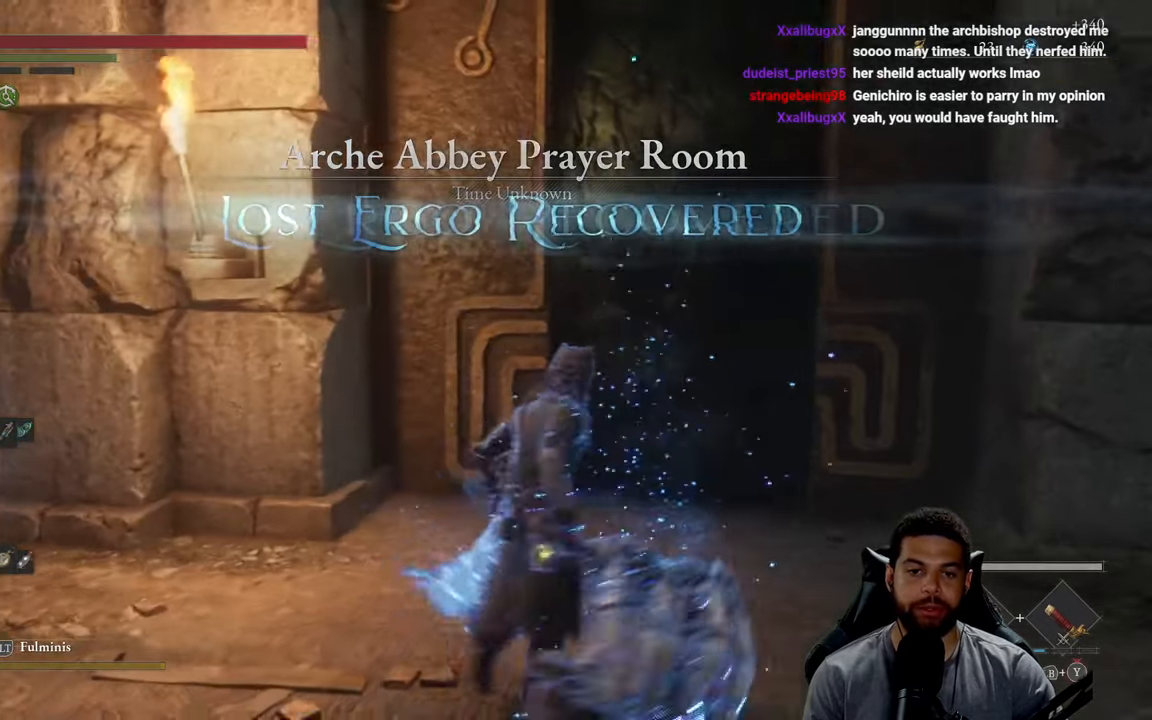
{"buttons": [], "left_stick": "up-right", "right_stick": "center", "events": []}
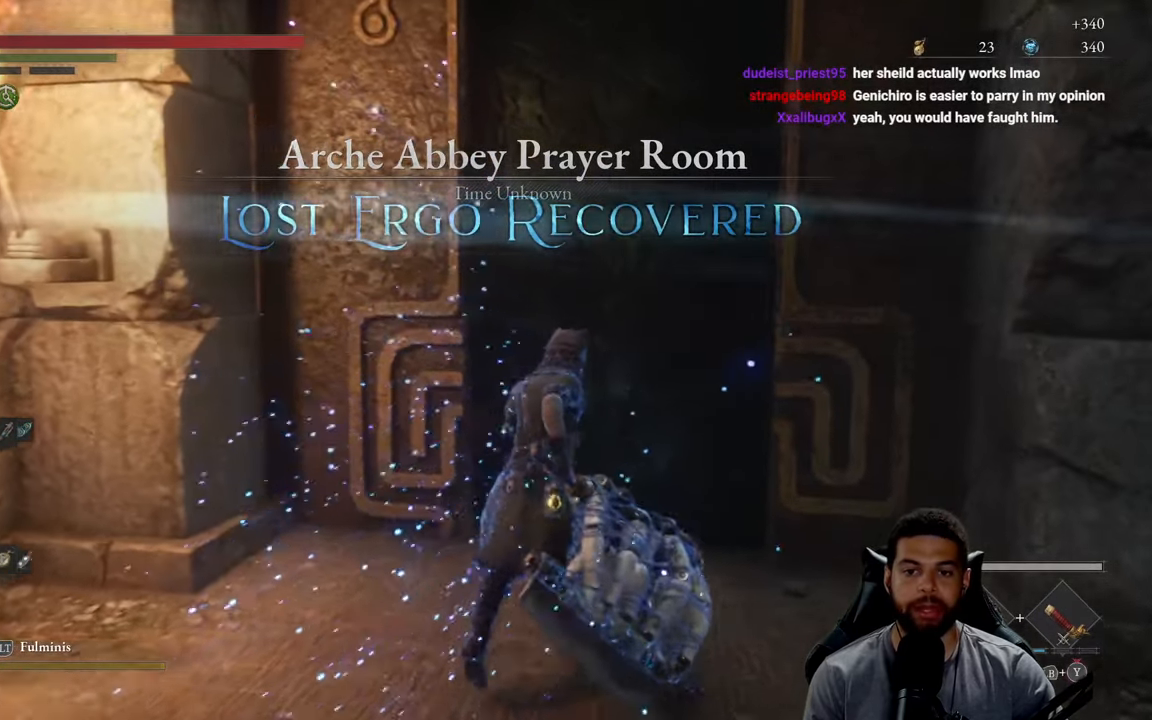
{"buttons": [], "left_stick": "center", "right_stick": "center", "events": [[500, "left_stick", "center"]]}
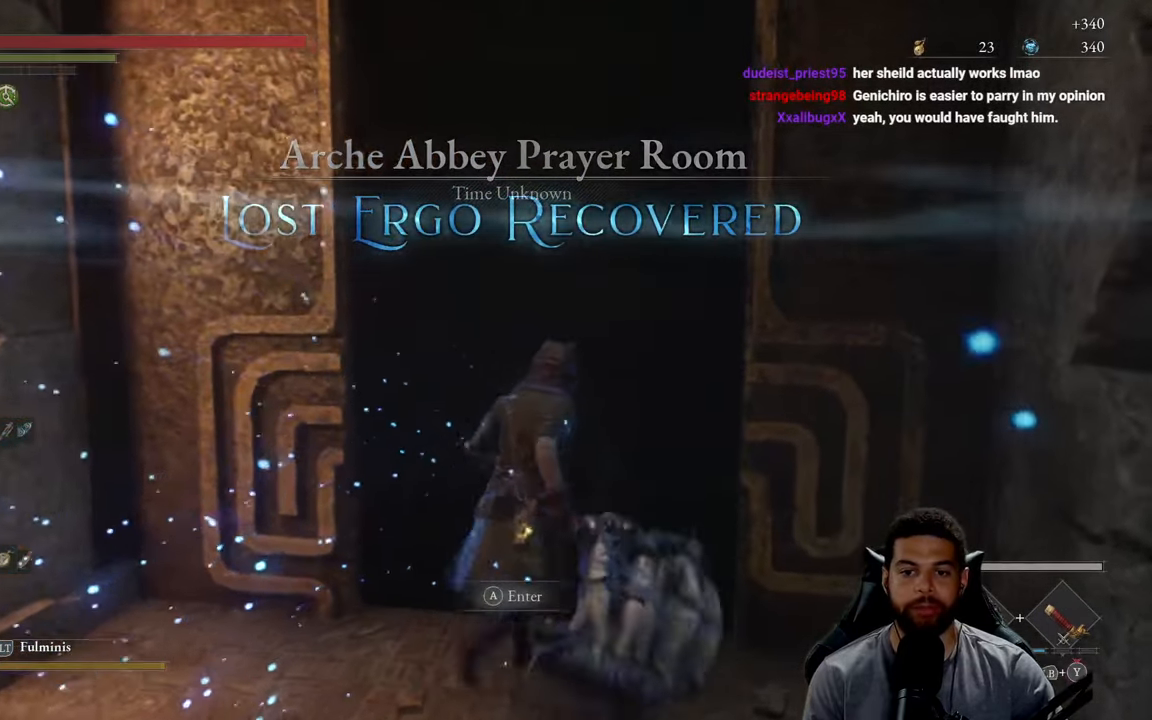
{"buttons": [], "left_stick": "center", "right_stick": "center", "events": []}
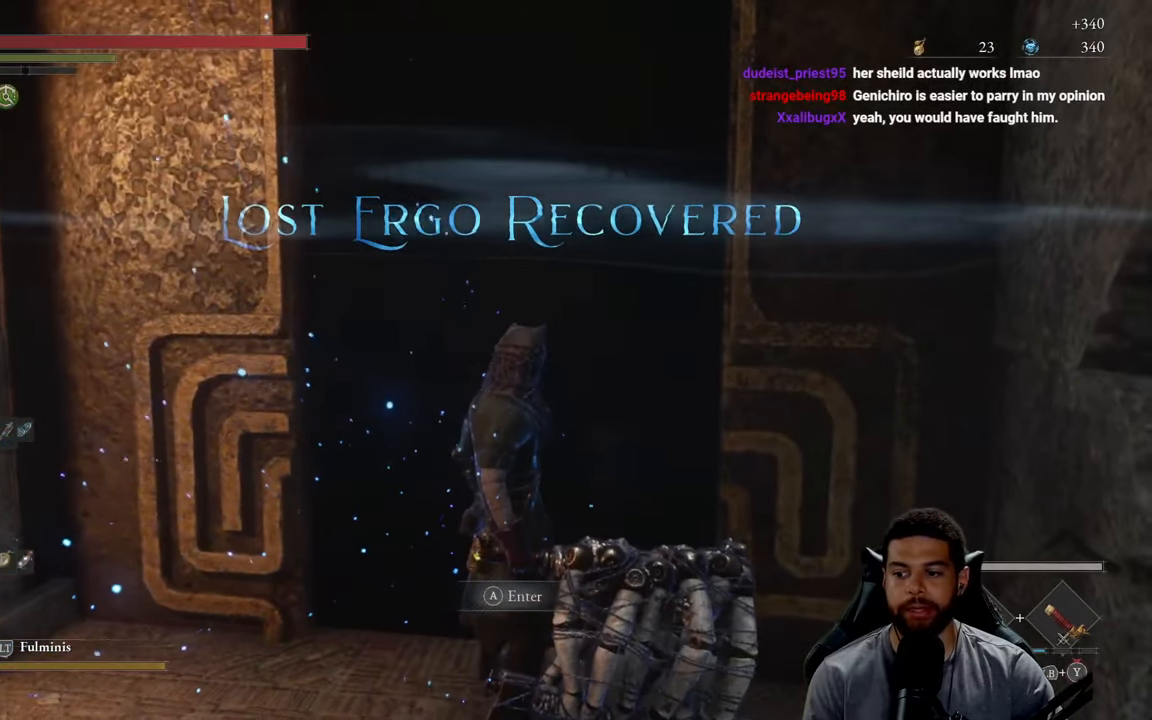
{"buttons": [], "left_stick": "center", "right_stick": "center", "events": [[267, "left_stick", "up"], [467, "left_stick", "center"]]}
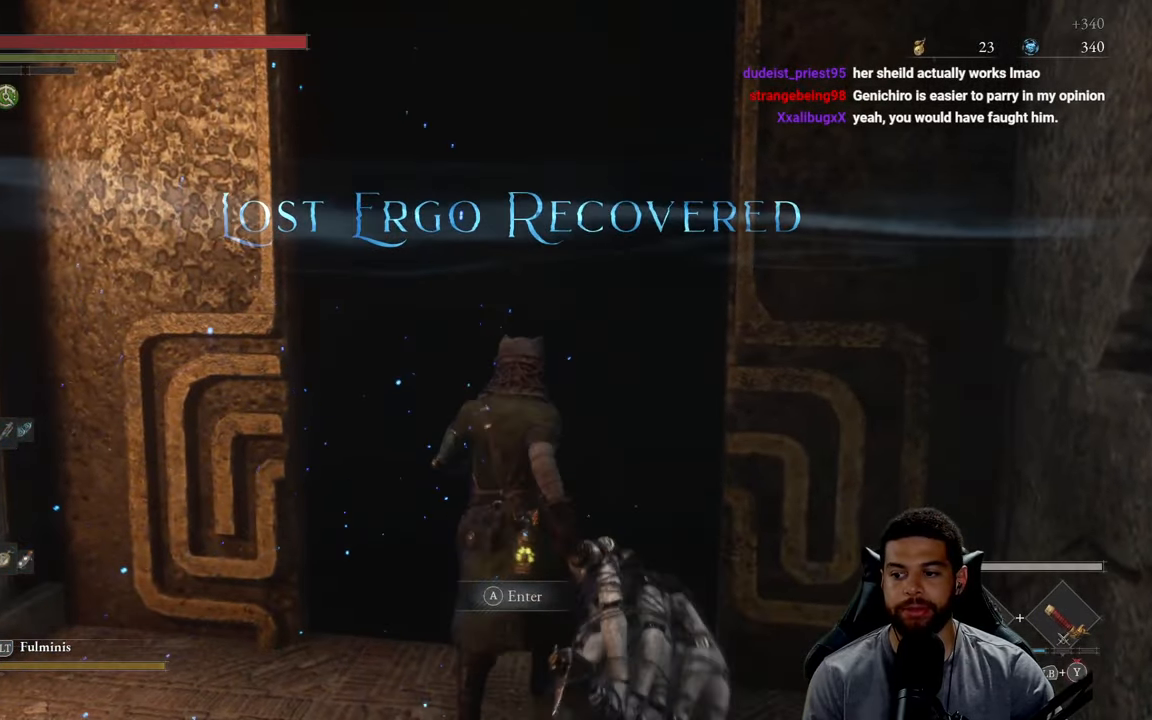
{"buttons": [], "left_stick": "center", "right_stick": "center", "events": []}
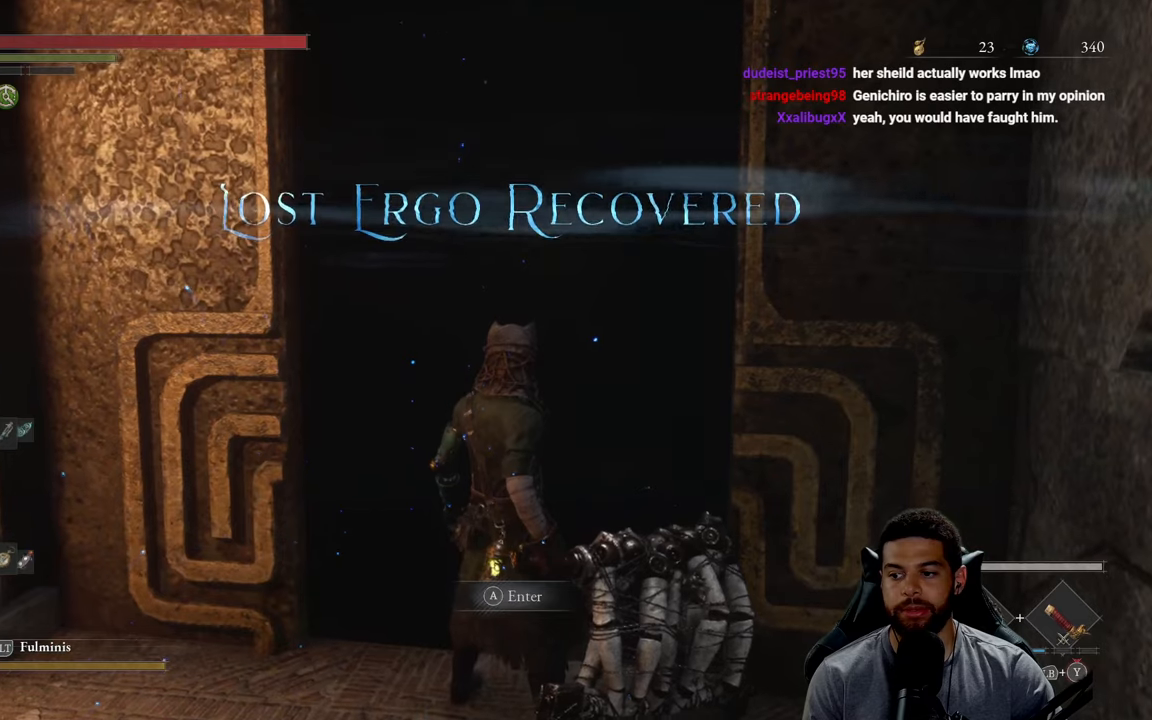
{"buttons": [], "left_stick": "center", "right_stick": "center", "events": []}
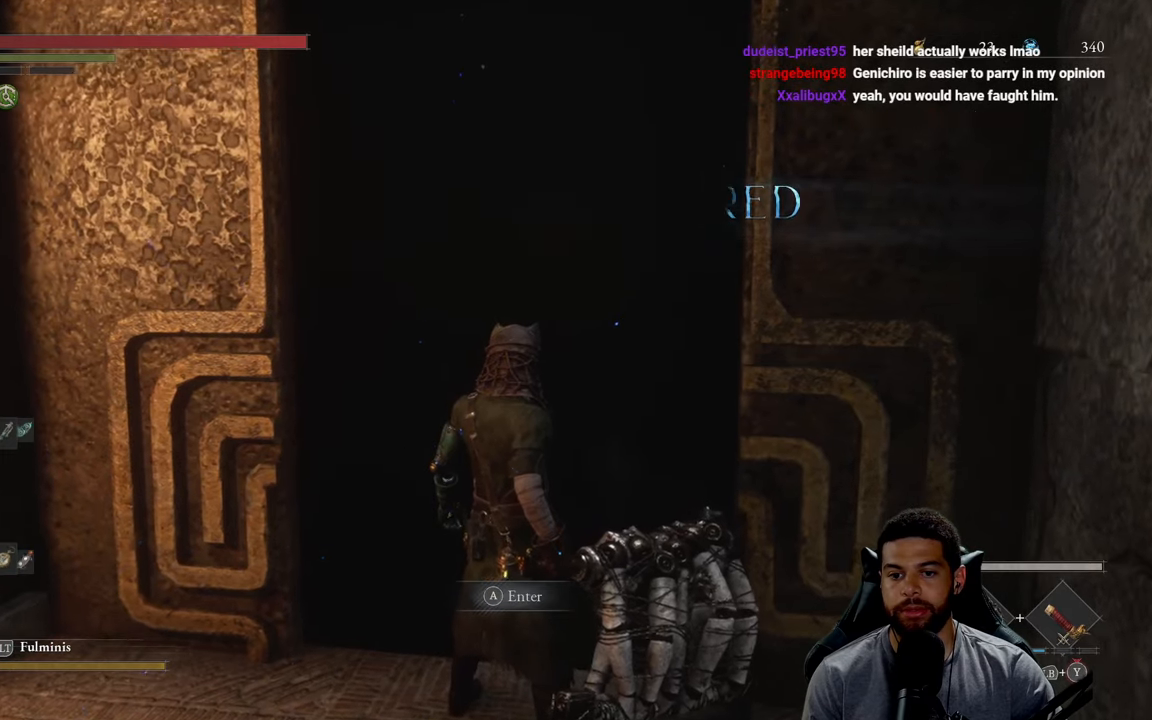
{"buttons": [], "left_stick": "center", "right_stick": "center", "events": []}
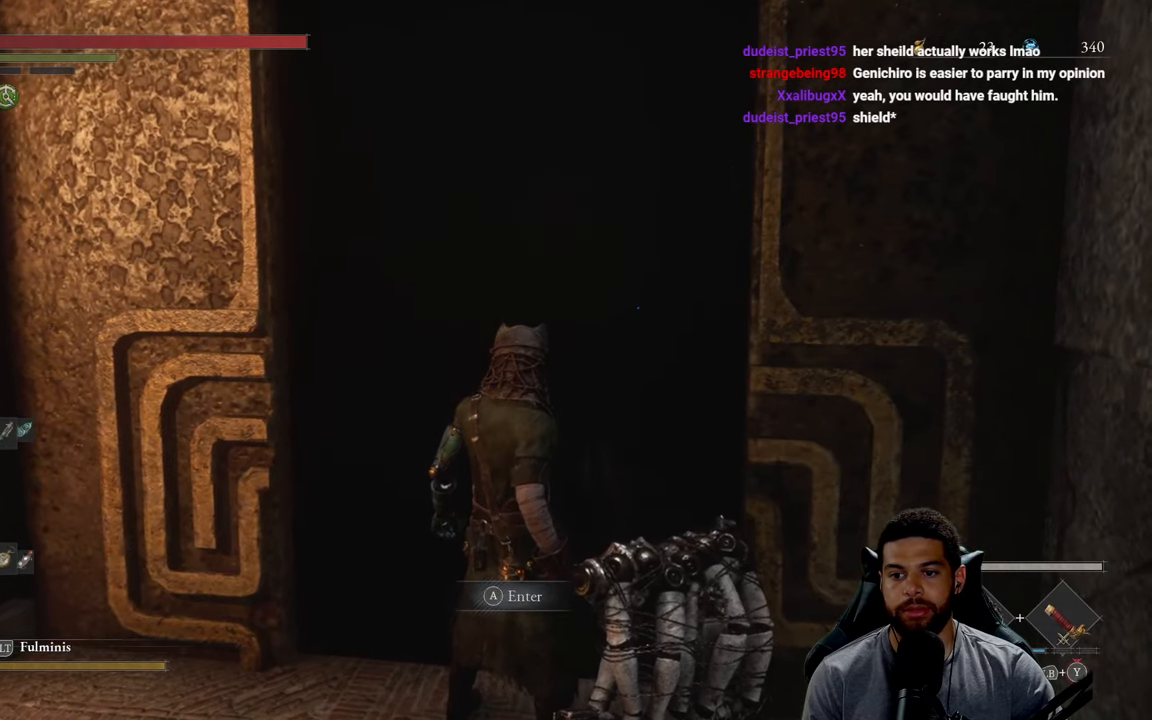
{"buttons": [], "left_stick": "center", "right_stick": "center", "events": []}
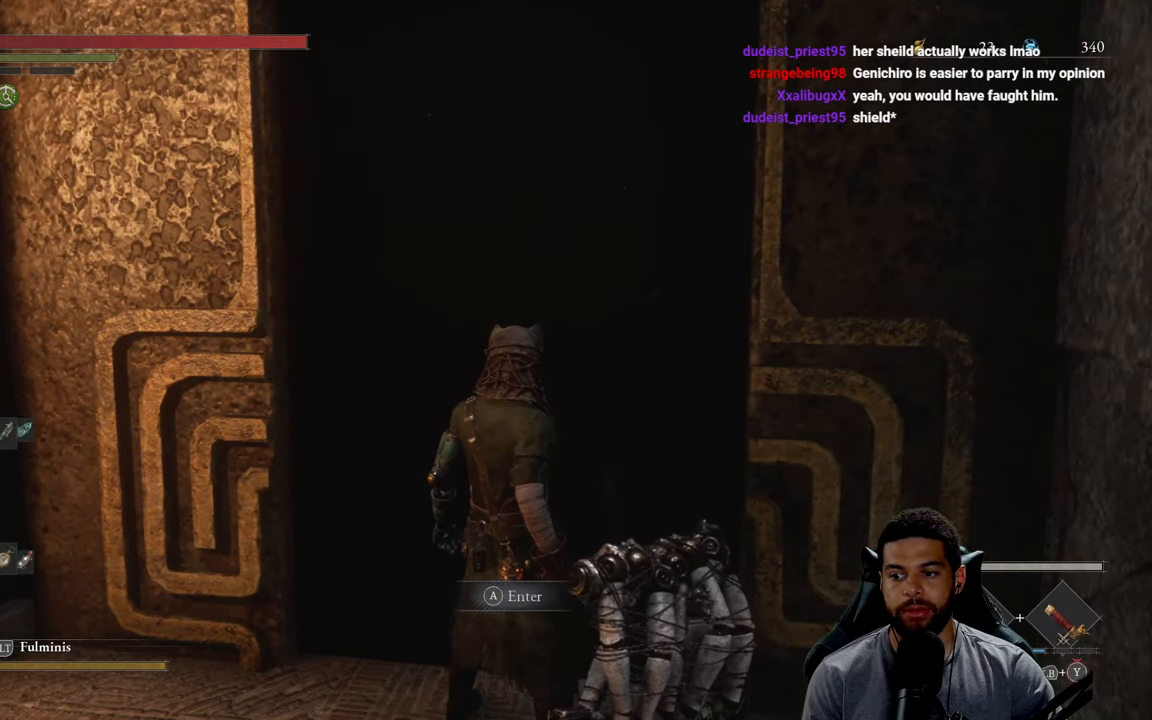
{"buttons": [], "left_stick": "center", "right_stick": "center", "events": []}
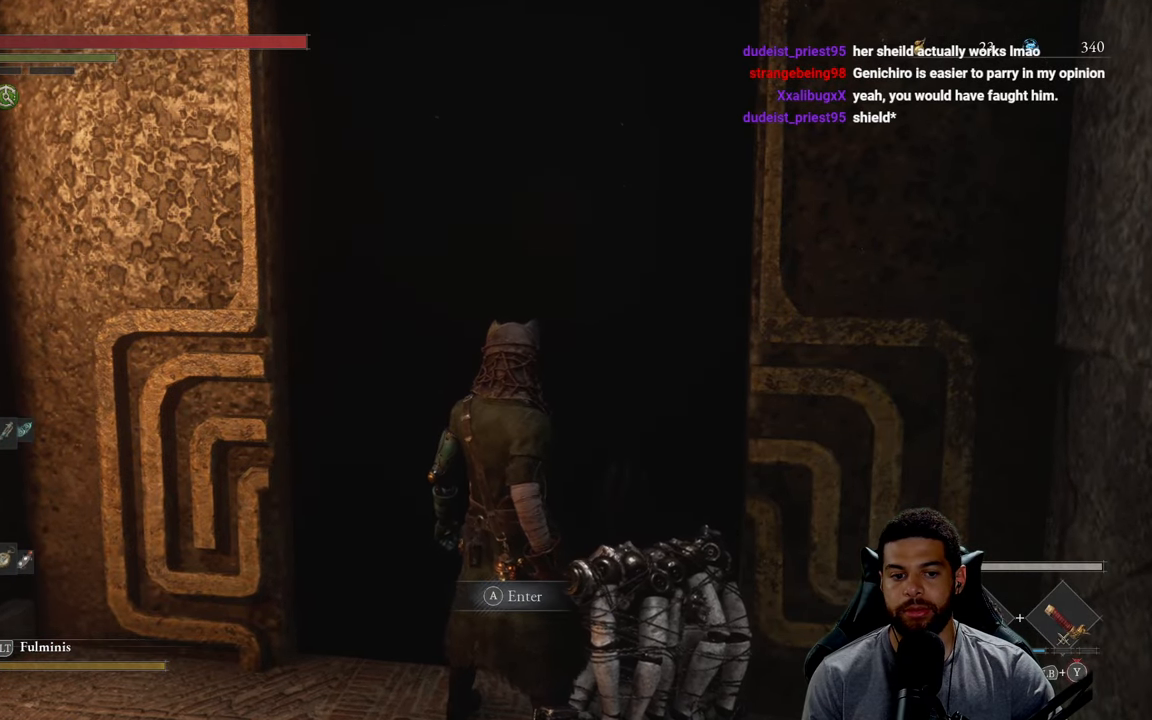
{"buttons": [], "left_stick": "center", "right_stick": "center", "events": [[316, "A", "down"], [500, "A", "up"]]}
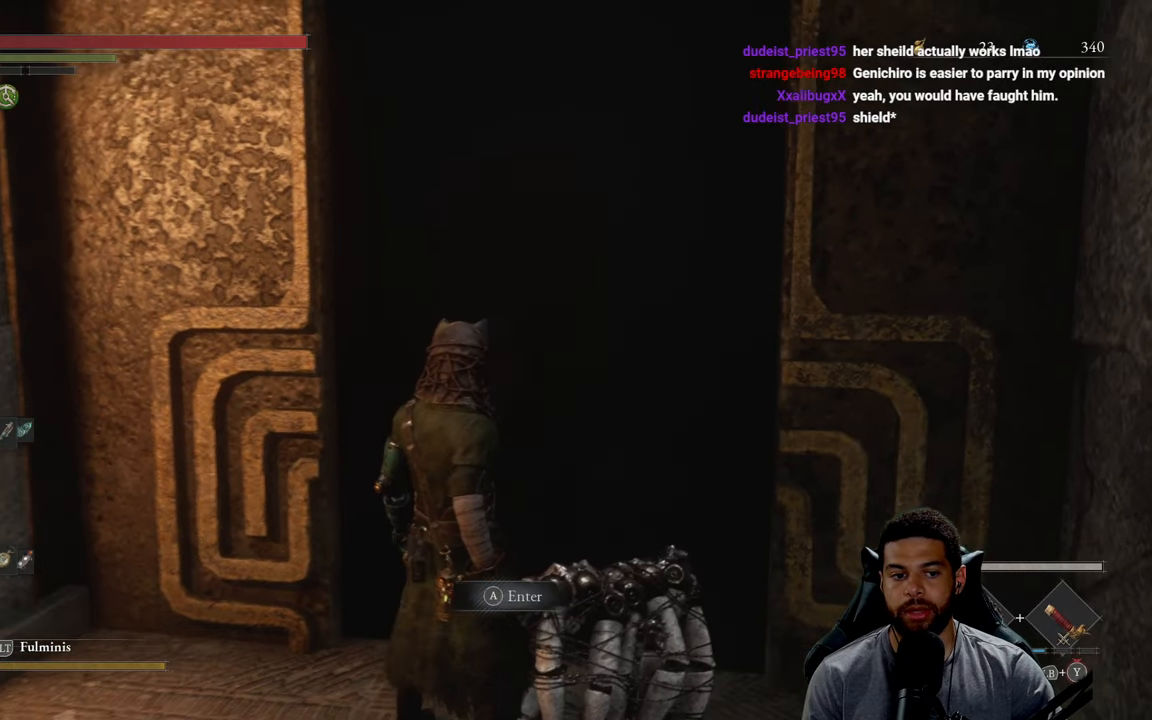
{"buttons": [], "left_stick": "center", "right_stick": "center", "events": []}
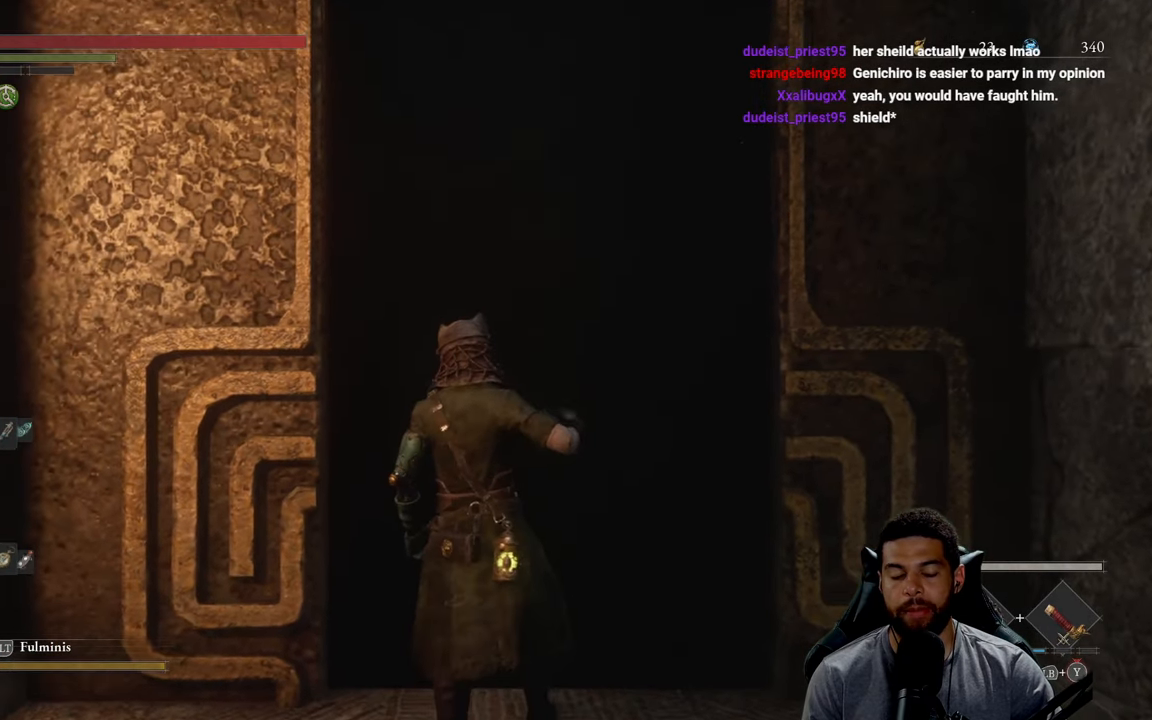
{"buttons": [], "left_stick": "center", "right_stick": "center", "events": []}
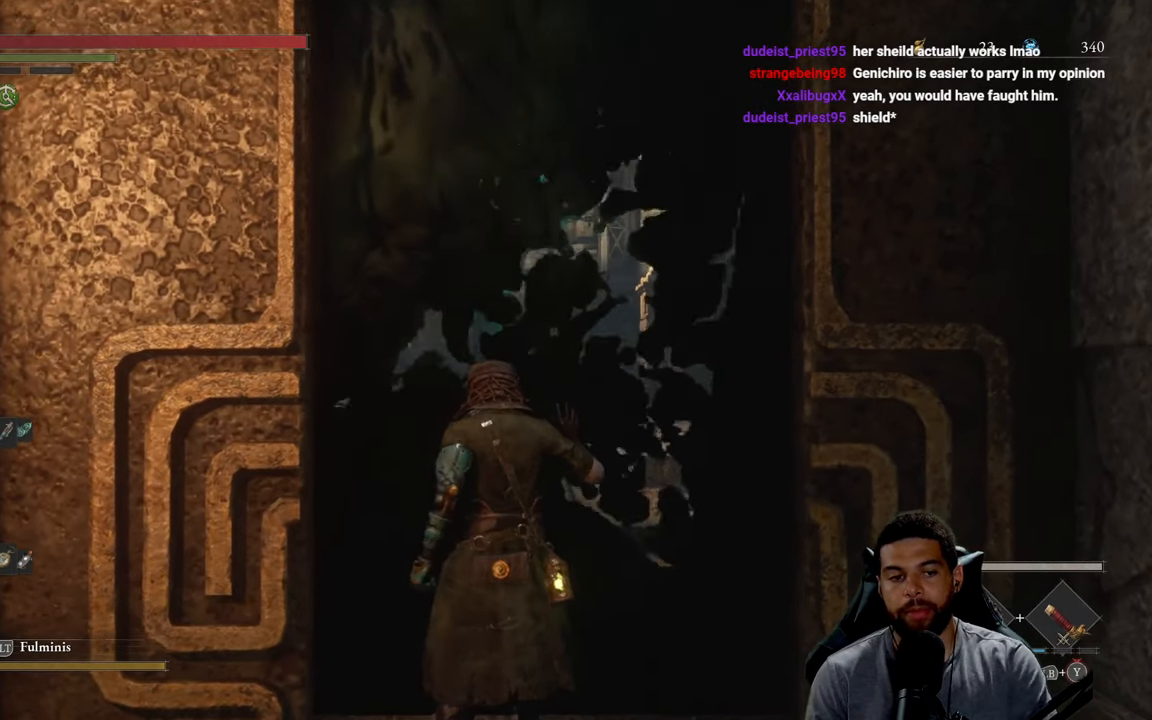
{"buttons": [], "left_stick": "center", "right_stick": "center", "events": []}
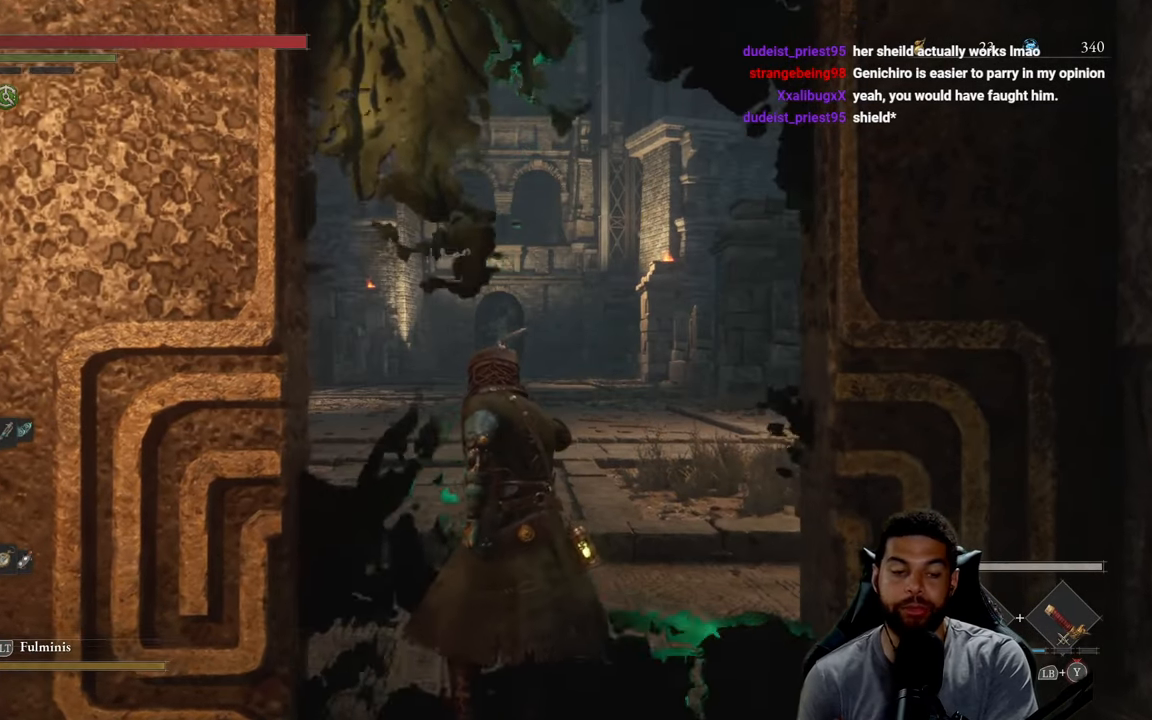
{"buttons": [], "left_stick": "center", "right_stick": "center", "events": []}
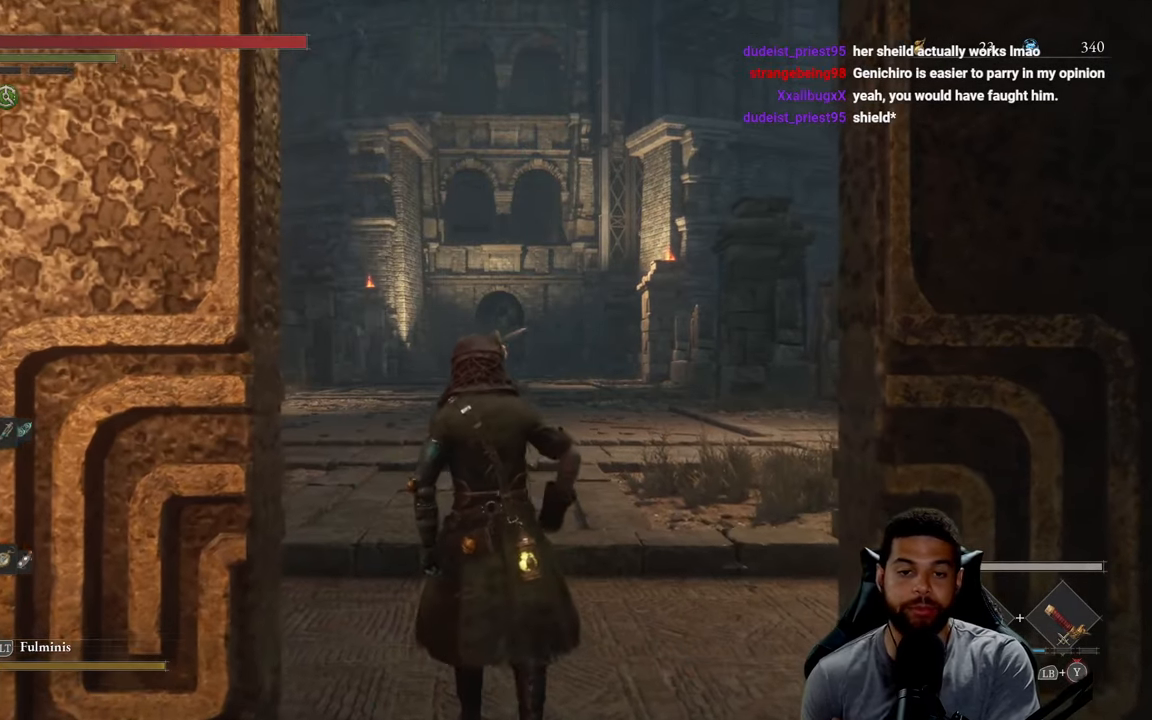
{"buttons": [], "left_stick": "center", "right_stick": "center", "events": []}
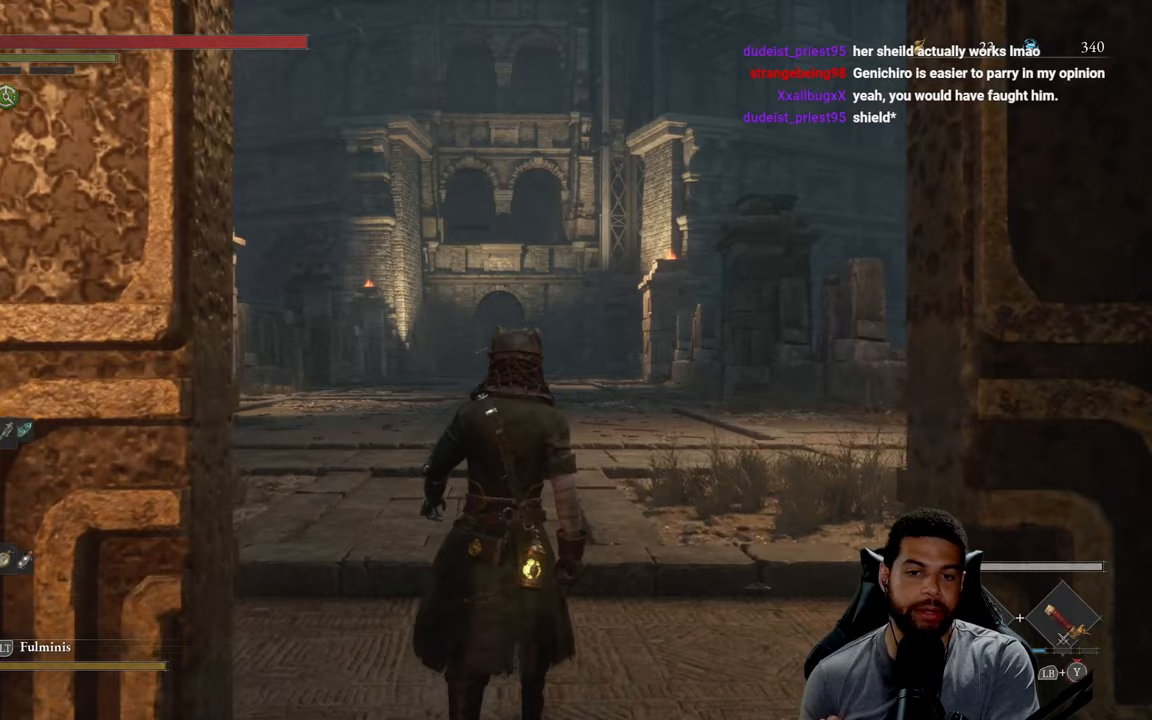
{"buttons": [], "left_stick": "center", "right_stick": "center", "events": []}
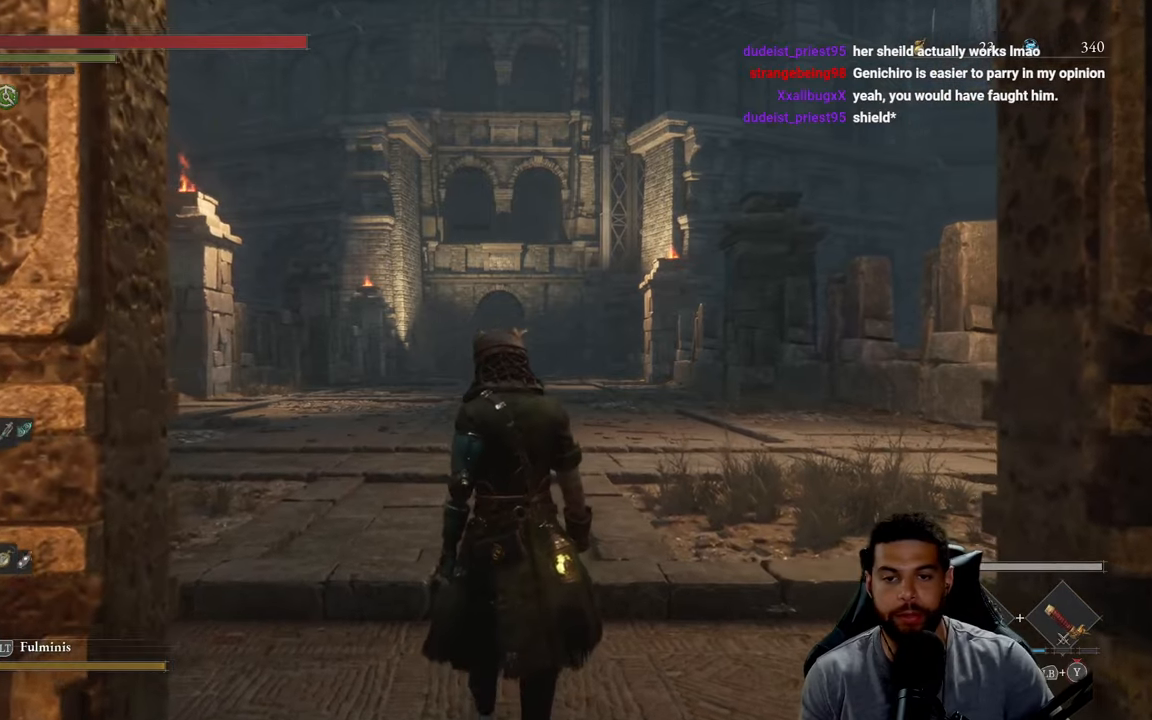
{"buttons": [], "left_stick": "center", "right_stick": "center", "events": []}
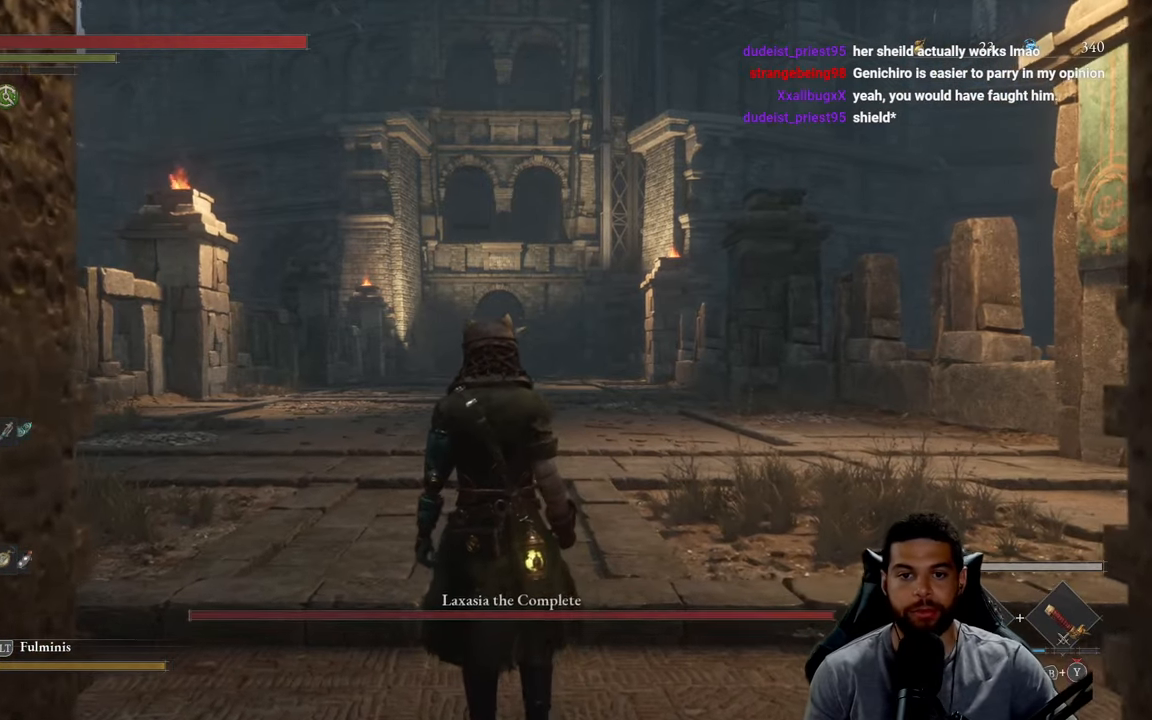
{"buttons": [], "left_stick": "up", "right_stick": "center", "events": [[333, "left_stick", "up"]]}
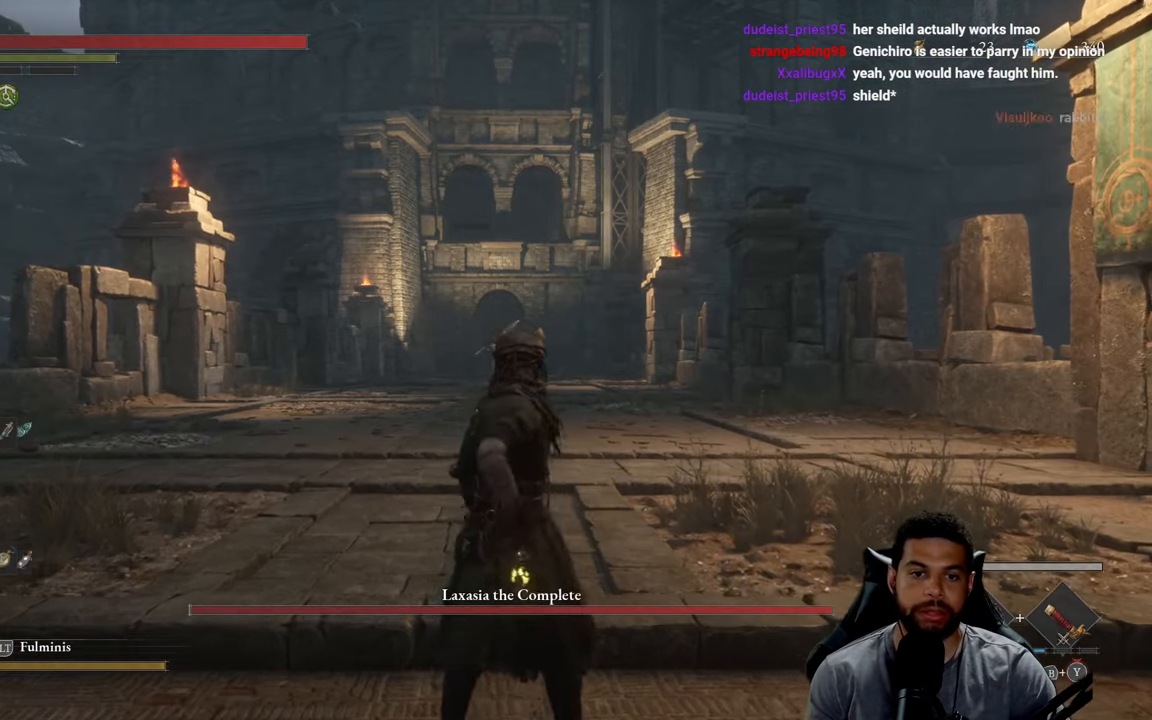
{"buttons": [], "left_stick": "up", "right_stick": "center", "events": [[200, "right_stick", "down"], [350, "right_stick", "center"]]}